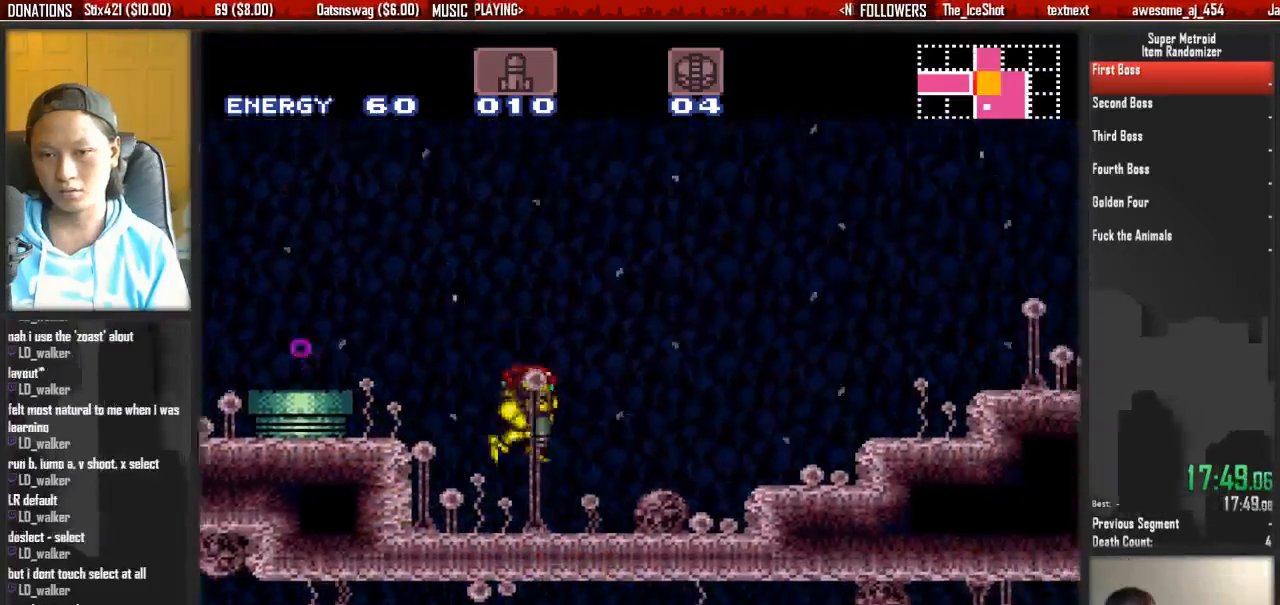
Gameplay with a controller (Nintendo layout); each line is a JSON object with the inputs held at the frame after it (dt_ms = milliseconds from this image to that frame). "events" lists button and stick changes between this image and that frame as [ms after this image, input, new state], when the widget could be followed in between. Not read: L3 R3 SELECT START.
{"dt_ms": 500, "buttons": ["A", "DPAD_RIGHT"], "events": [[50, "DPAD_RIGHT", "down"], [150, "DPAD_DOWN", "up"], [433, "A", "down"], [433, "B", "up"]]}
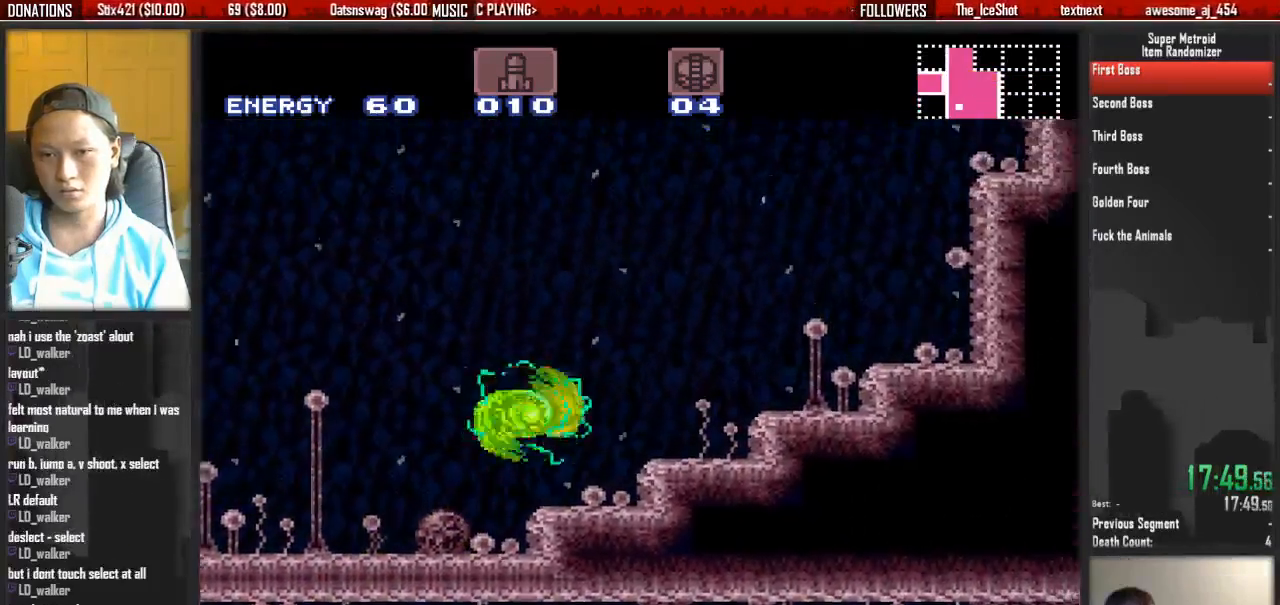
{"dt_ms": 1000, "buttons": ["A", "DPAD_RIGHT"]}
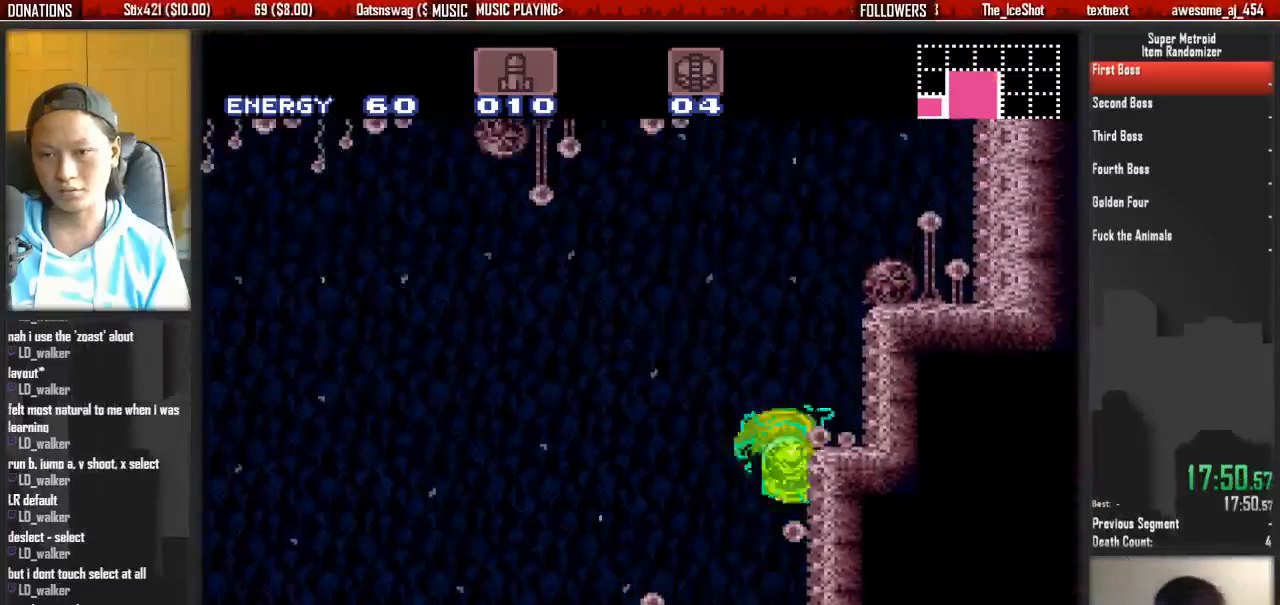
{"dt_ms": 500, "buttons": ["A", "DPAD_RIGHT"], "events": [[267, "DPAD_RIGHT", "up"], [333, "A", "up"], [333, "DPAD_LEFT", "down"], [417, "A", "down"], [417, "DPAD_LEFT", "up"], [417, "DPAD_RIGHT", "down"]]}
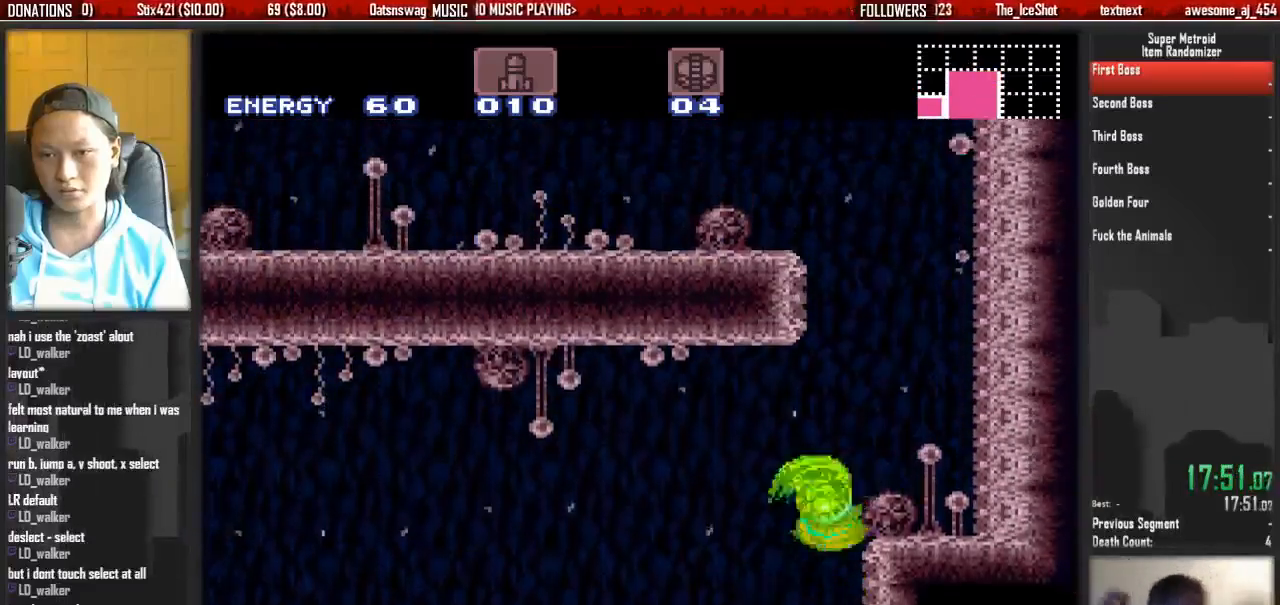
{"dt_ms": 500, "buttons": ["A", "DPAD_LEFT"], "events": [[67, "A", "up"], [150, "L1", "down"], [233, "B", "down"], [300, "A", "down"], [300, "B", "up"], [300, "DPAD_RIGHT", "up"], [300, "L1", "up"], [383, "DPAD_LEFT", "down"]]}
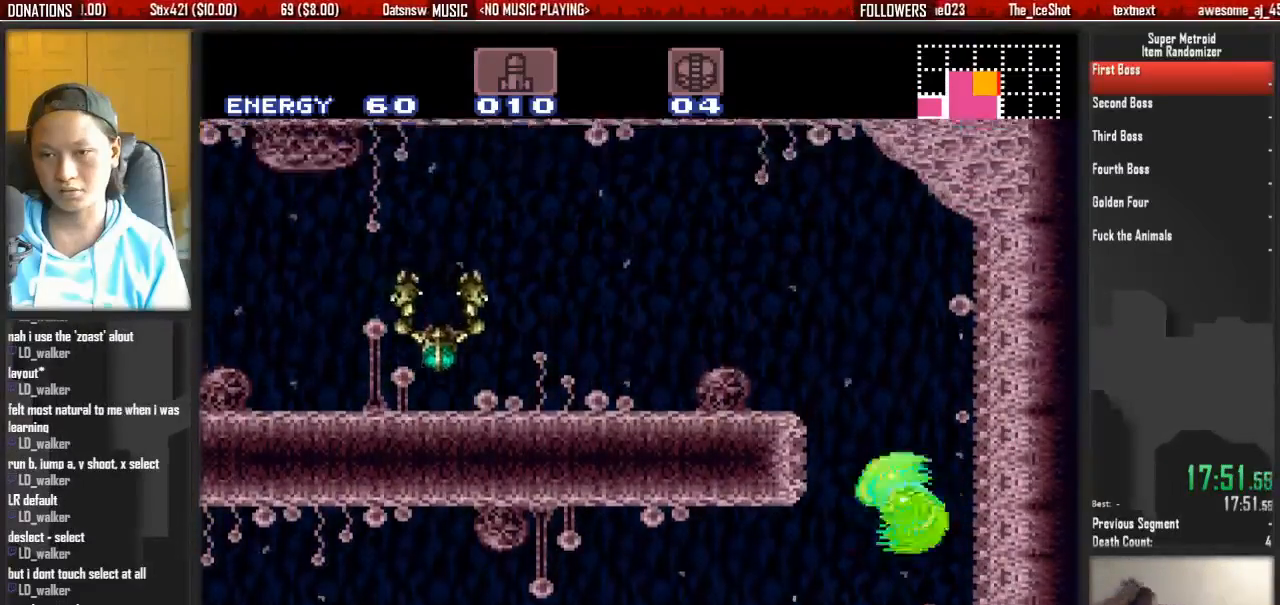
{"dt_ms": 500, "buttons": ["A", "DPAD_LEFT"], "events": []}
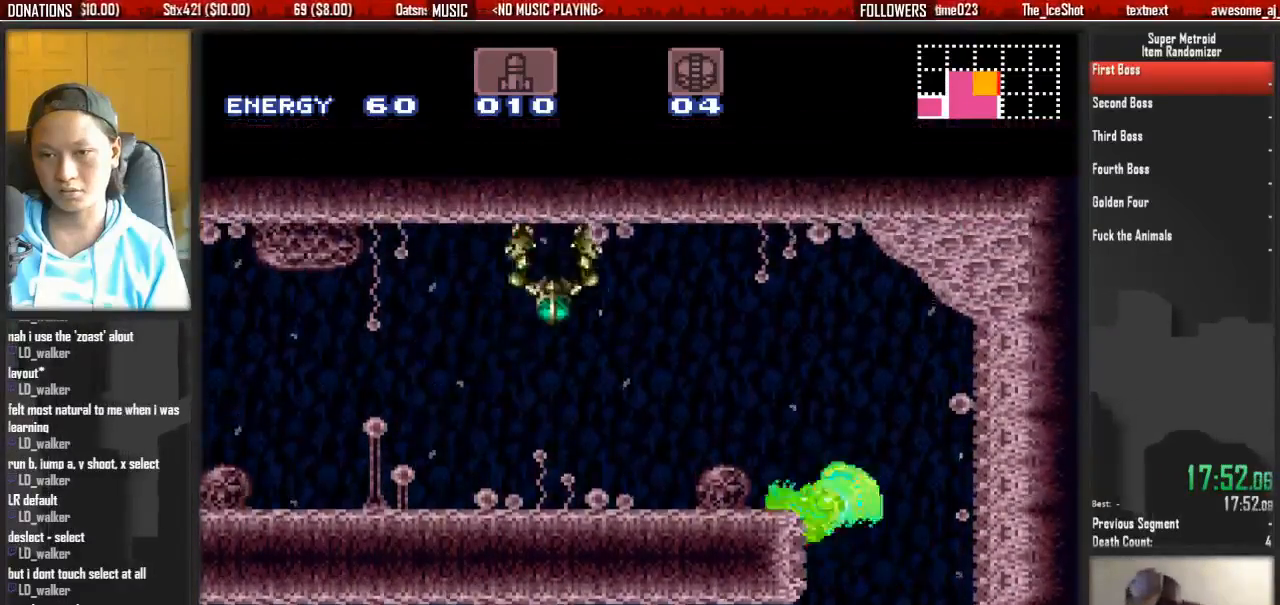
{"dt_ms": 1000, "buttons": ["B", "DPAD_RIGHT"]}
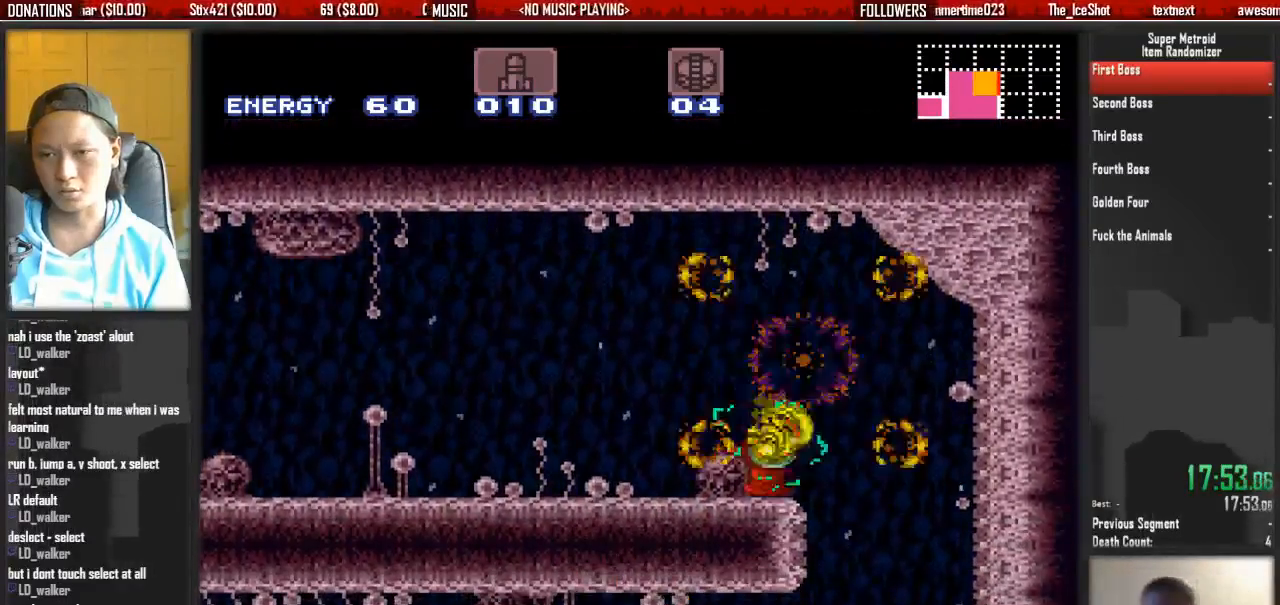
{"dt_ms": 500, "buttons": ["Y", "DPAD_LEFT"], "events": [[33, "A", "down"], [33, "B", "up"], [100, "A", "up"], [333, "DPAD_LEFT", "down"], [333, "DPAD_RIGHT", "up"], [500, "Y", "down"]]}
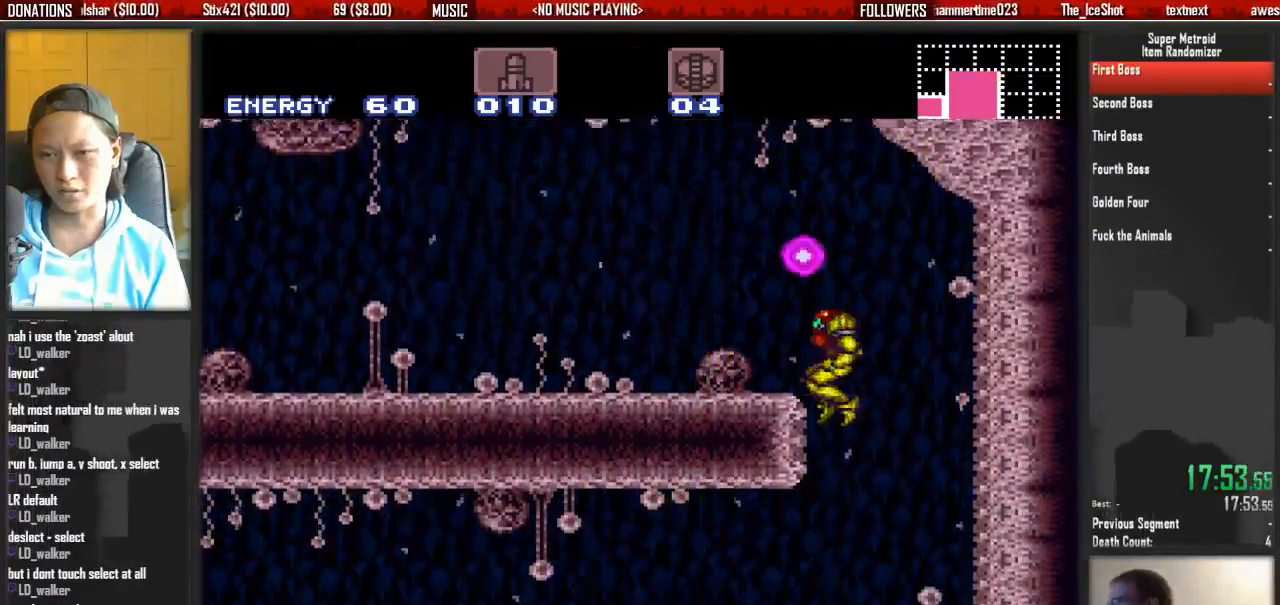
{"dt_ms": 500, "buttons": ["B", "DPAD_LEFT"], "events": [[67, "Y", "up"], [167, "B", "down"], [300, "Y", "down"], [467, "Y", "up"]]}
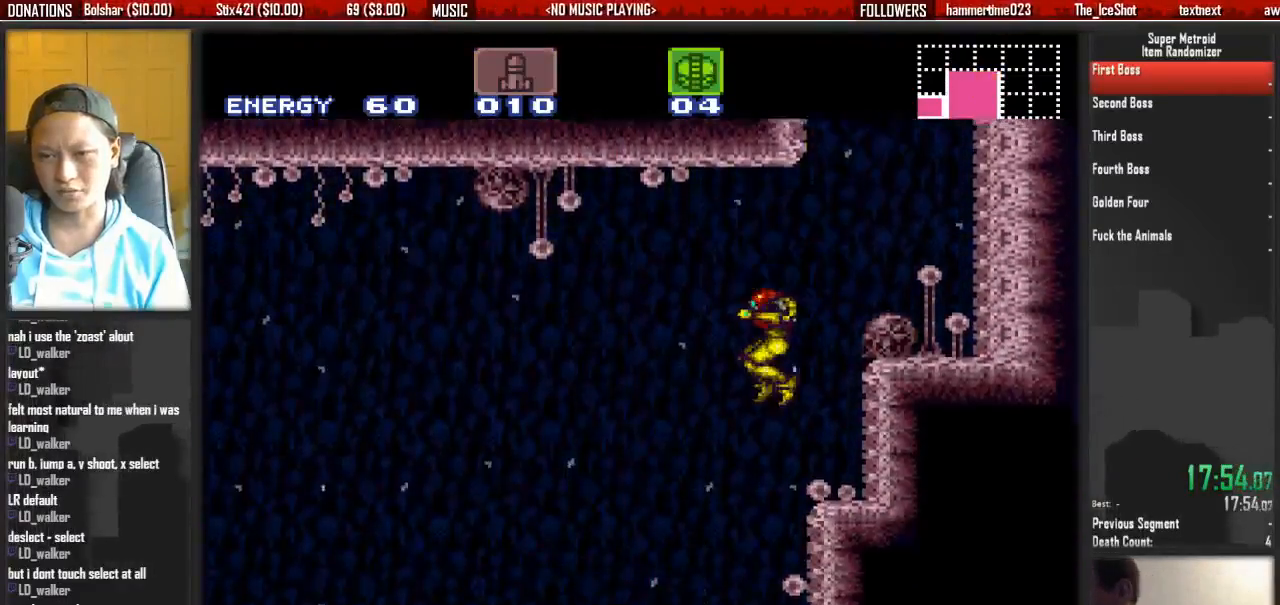
{"dt_ms": 500, "buttons": ["B", "DPAD_LEFT"]}
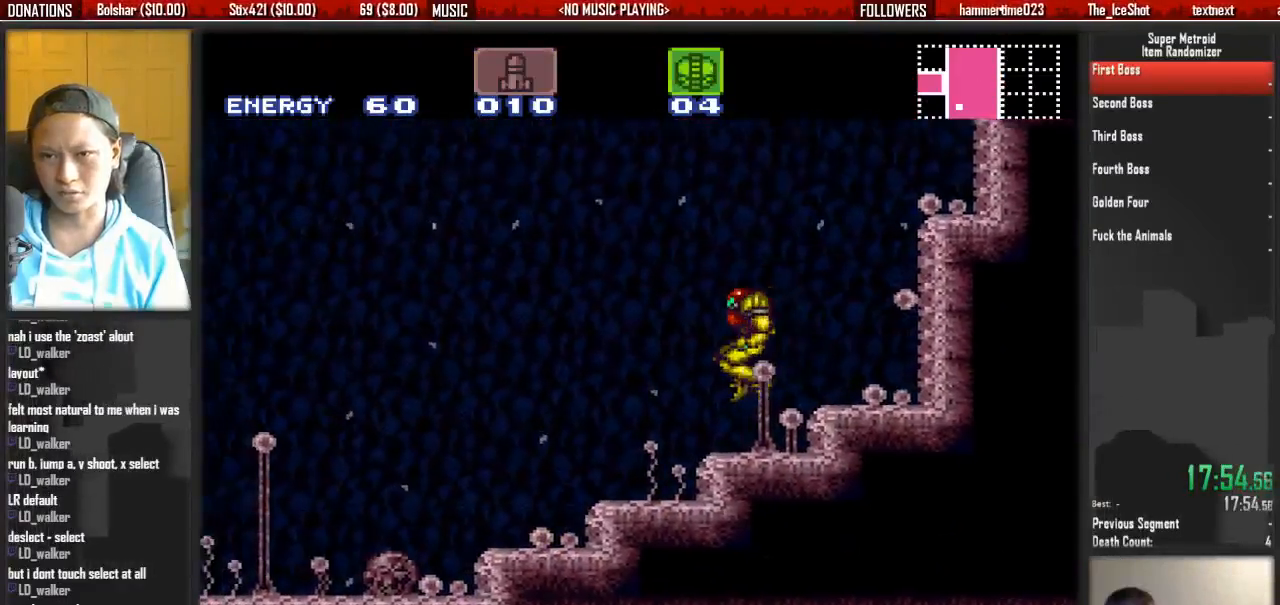
{"dt_ms": 500, "buttons": ["B", "DPAD_LEFT"], "events": [[17, "DPAD_DOWN", "down"], [17, "DPAD_LEFT", "up"], [17, "DPAD_RIGHT", "down"], [400, "DPAD_DOWN", "up"], [400, "DPAD_LEFT", "down"], [400, "DPAD_RIGHT", "up"]]}
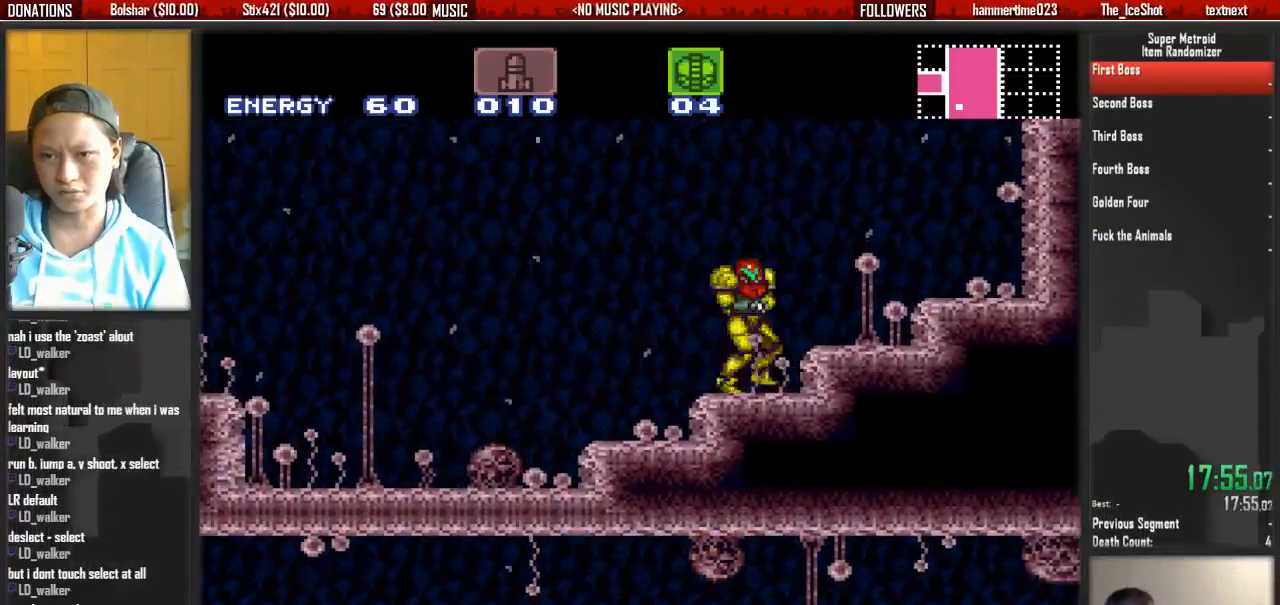
{"dt_ms": 500, "buttons": ["B", "DPAD_LEFT"], "events": []}
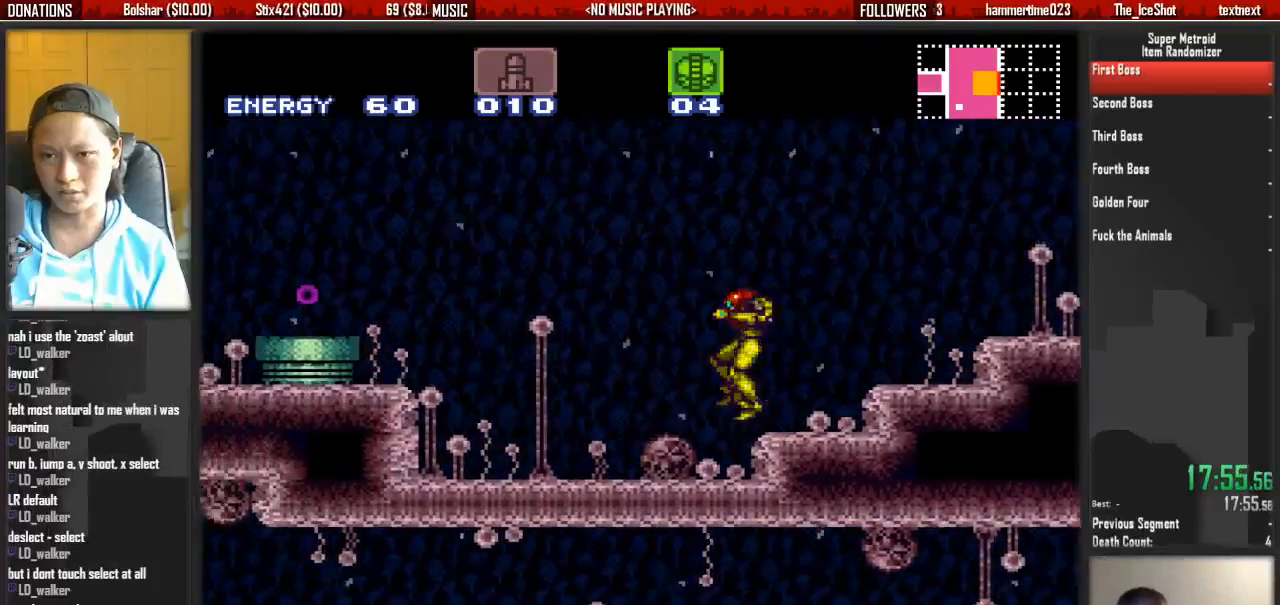
{"dt_ms": 500, "buttons": ["A", "DPAD_LEFT"]}
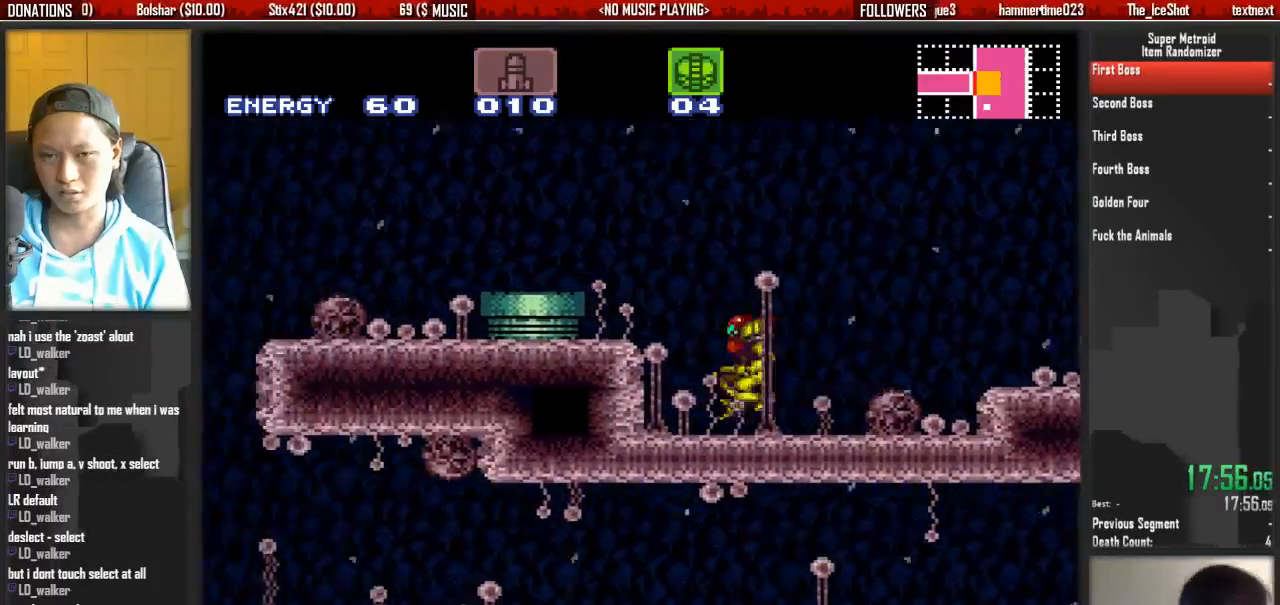
{"dt_ms": 500, "buttons": ["L1", "DPAD_LEFT"]}